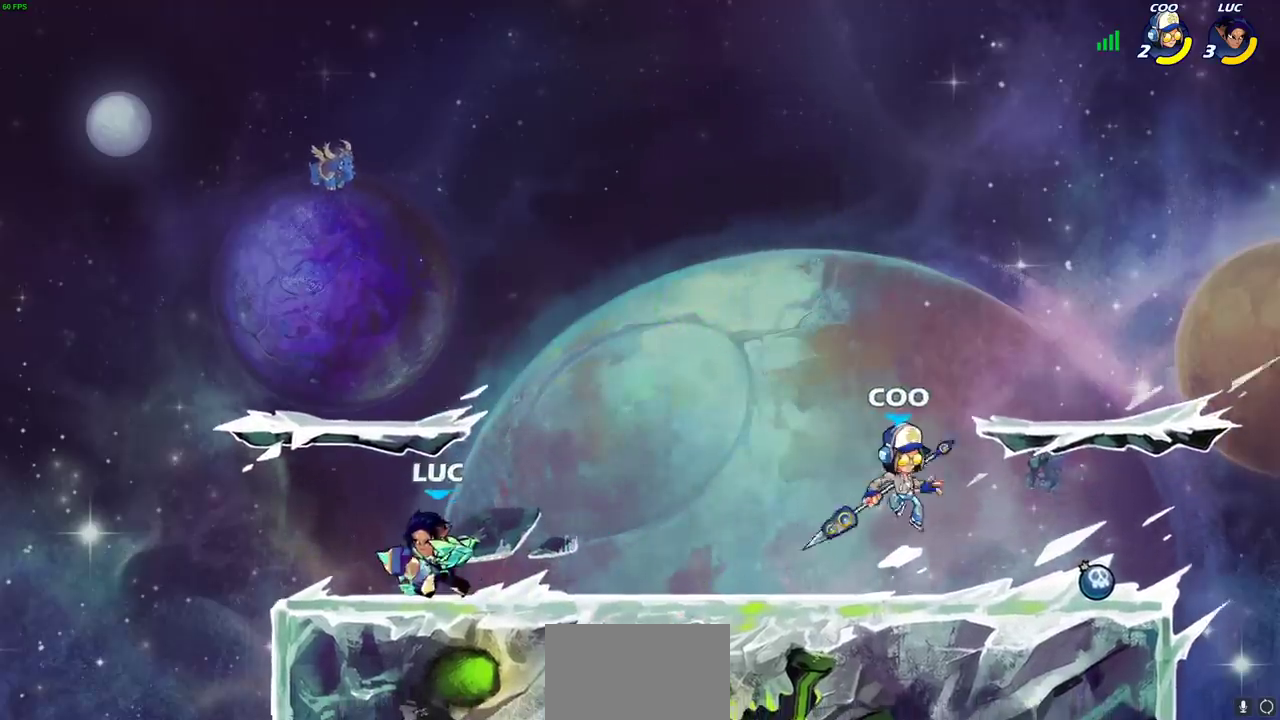
Gameplay with a controller (PlayStation layout); each line is a JSON object with the inputs held at the frame after it. "events" lists button and stick changes between this image and that frame as [ms after this image, input, new state], when the widget could be followed in between. This document gives stick clicks only as held states, not as events.
{"buttons": [], "left_stick": "right", "right_stick": "center", "events": [[83, "R2", "down"], [150, "CIRCLE", "down"], [167, "R2", "up"], [250, "CIRCLE", "up"]]}
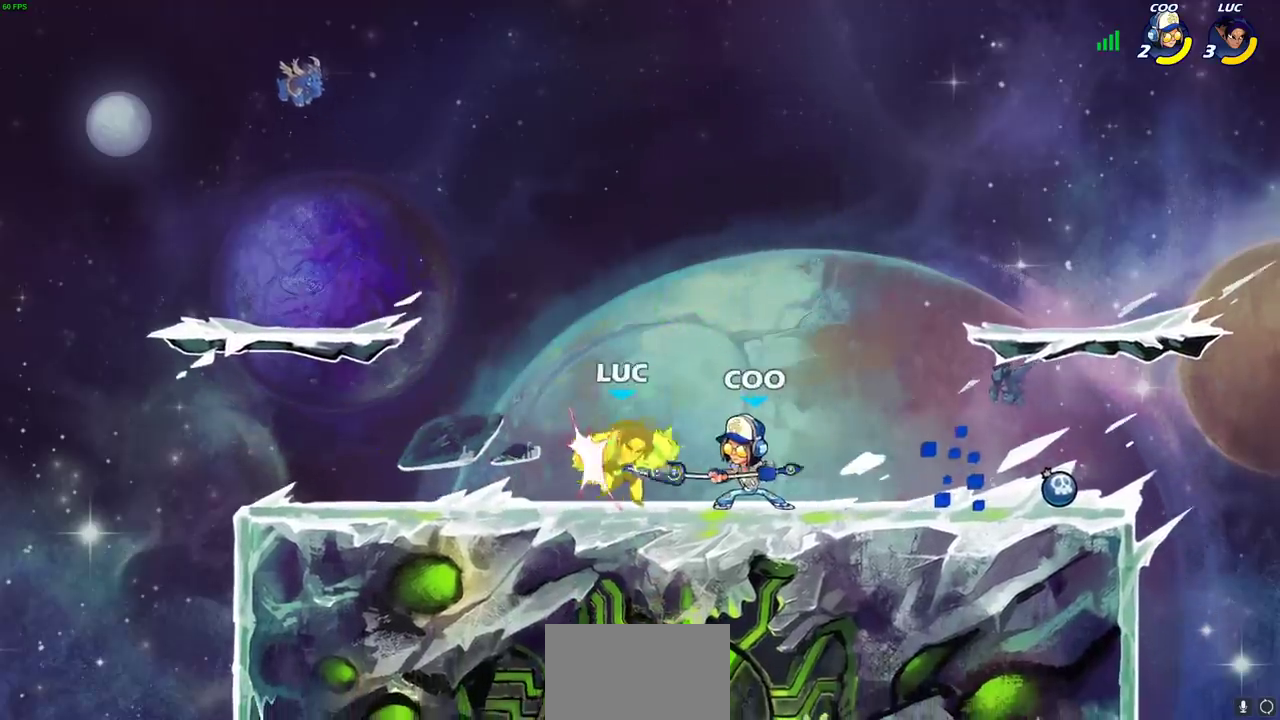
{"buttons": ["CROSS"], "left_stick": "up", "right_stick": "center", "events": [[133, "left_stick", "center"], [367, "left_stick", "up"], [467, "CROSS", "down"]]}
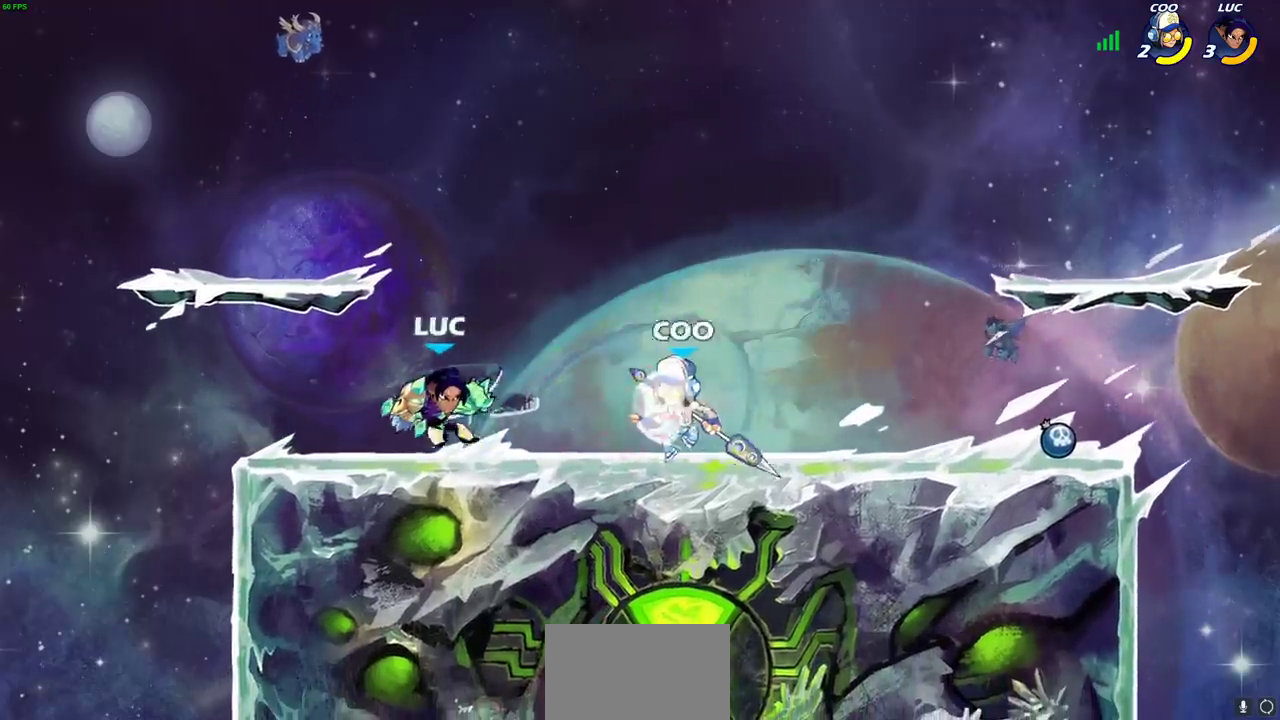
{"buttons": [], "left_stick": "down-left", "right_stick": "center", "events": [[100, "R2", "down"], [150, "CROSS", "up"], [350, "left_stick", "down-left"], [383, "R2", "up"]]}
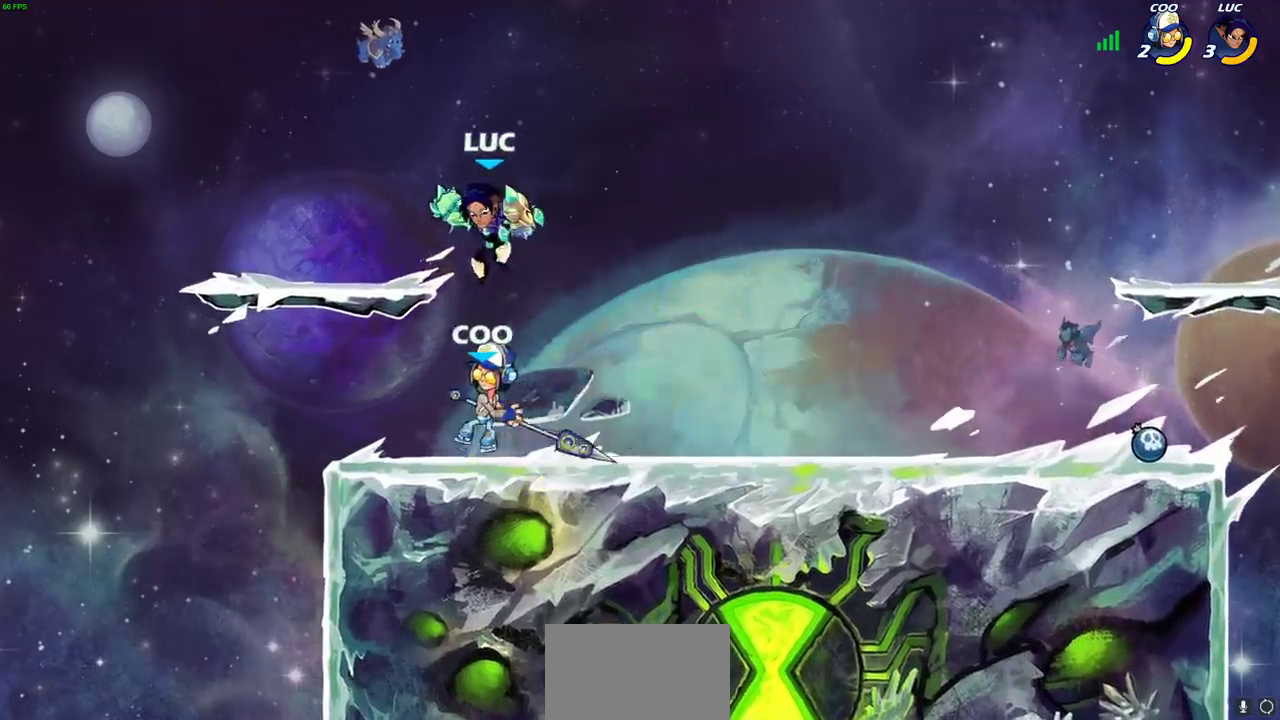
{"buttons": [], "left_stick": "center", "right_stick": "center", "events": [[17, "SQUARE", "down"], [100, "SQUARE", "up"], [200, "left_stick", "left"], [317, "left_stick", "center"]]}
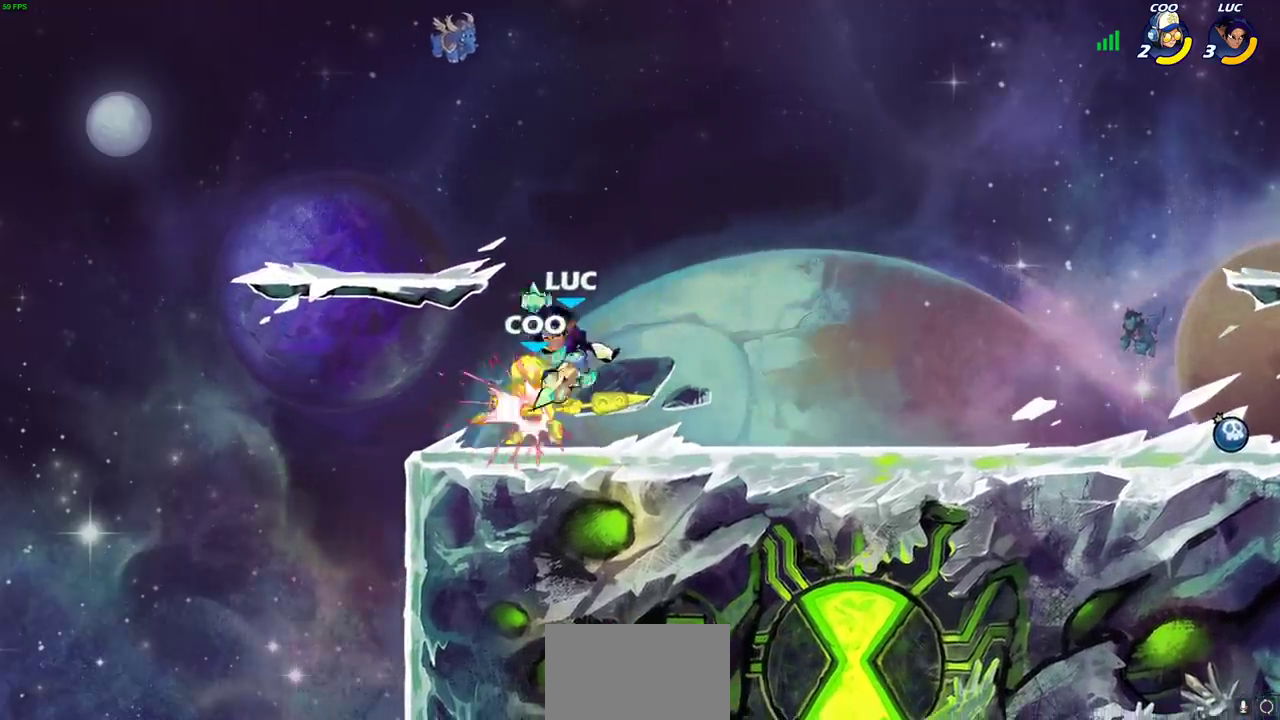
{"buttons": [], "left_stick": "center", "right_stick": "center", "events": [[283, "CIRCLE", "down"], [367, "CIRCLE", "up"]]}